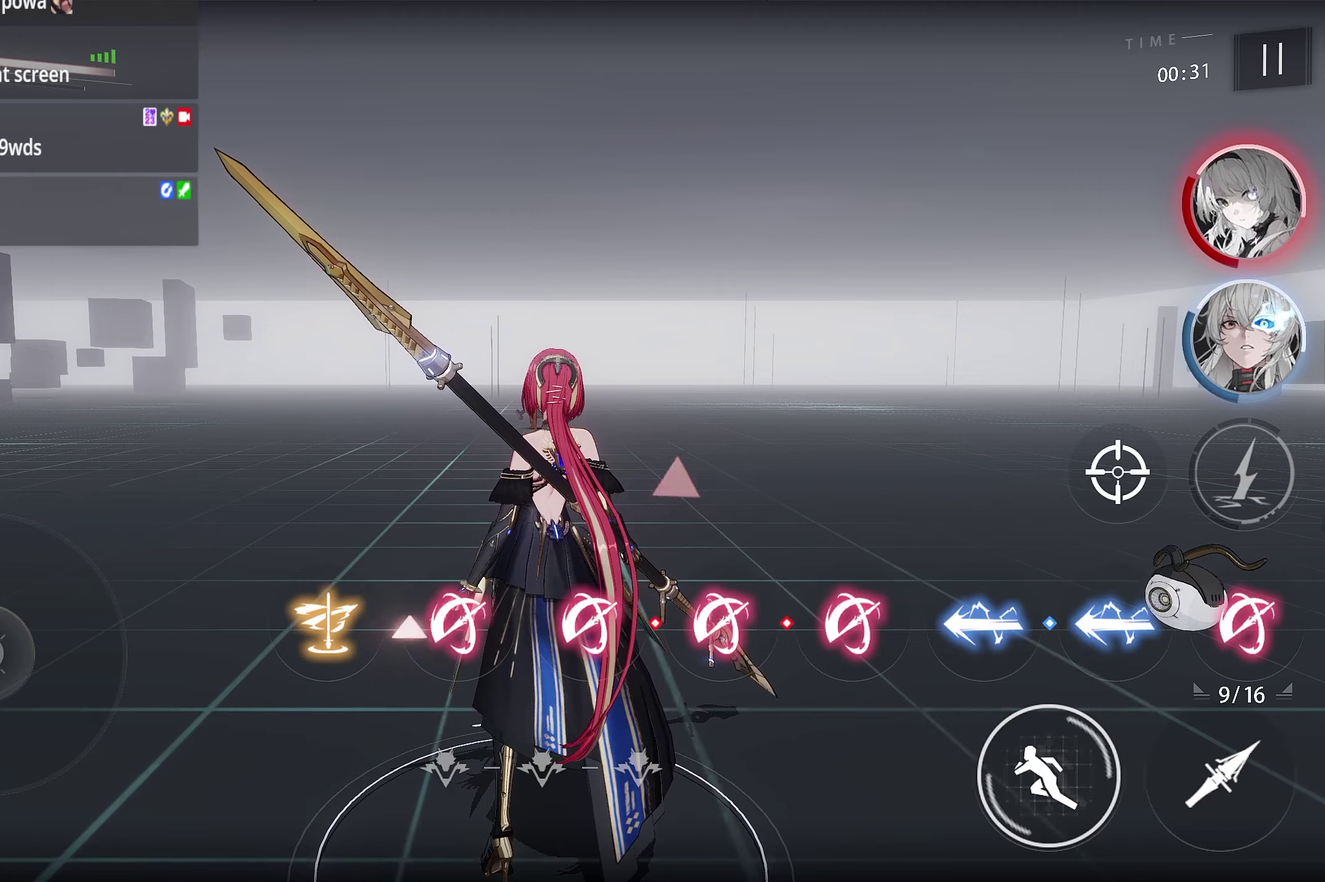
Gameplay with a controller (PlayStation layout); each line is a JSON object with the inputs held at the frame after it (dt_ms = milliseconds from this image to that frame). "events" lists button and stick changes between this image and that frame as [ms after this image, input, new state], when the widget could be followed in between.
{"dt_ms": 500, "buttons": [], "left_stick": "center", "right_stick": "center", "events": []}
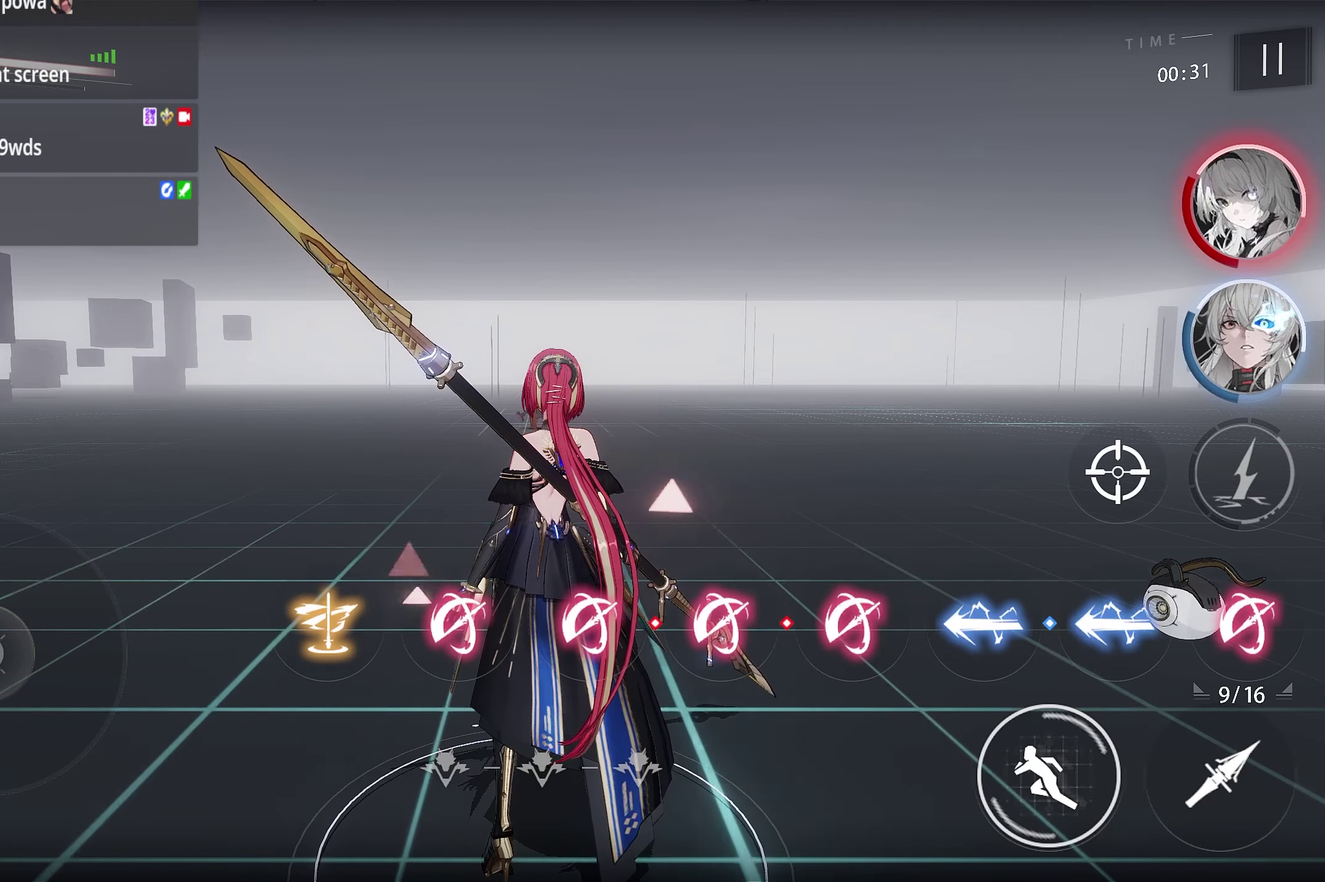
{"dt_ms": 500, "buttons": [], "left_stick": "center", "right_stick": "center", "events": []}
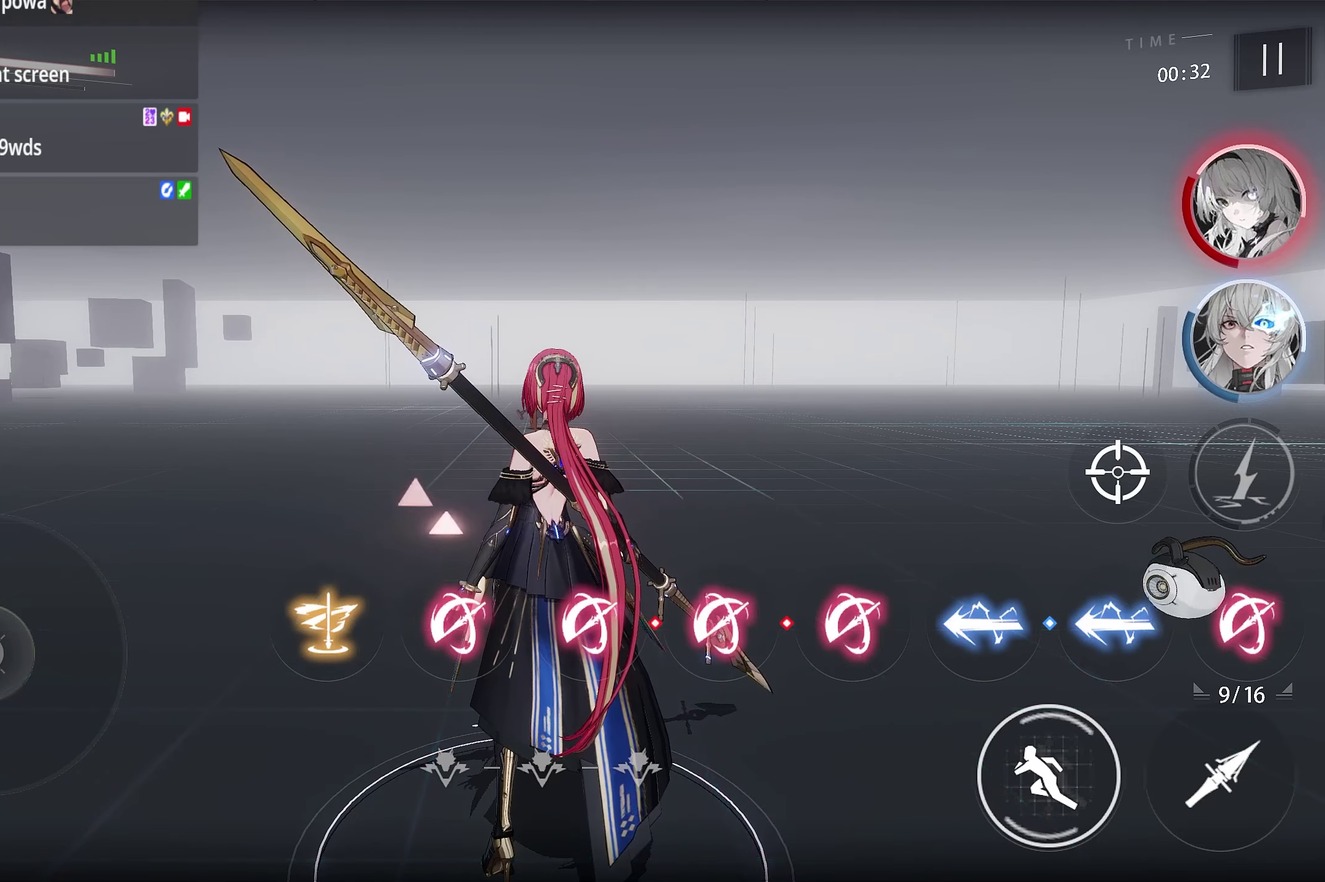
{"dt_ms": 500, "buttons": [], "left_stick": "center", "right_stick": "center", "events": []}
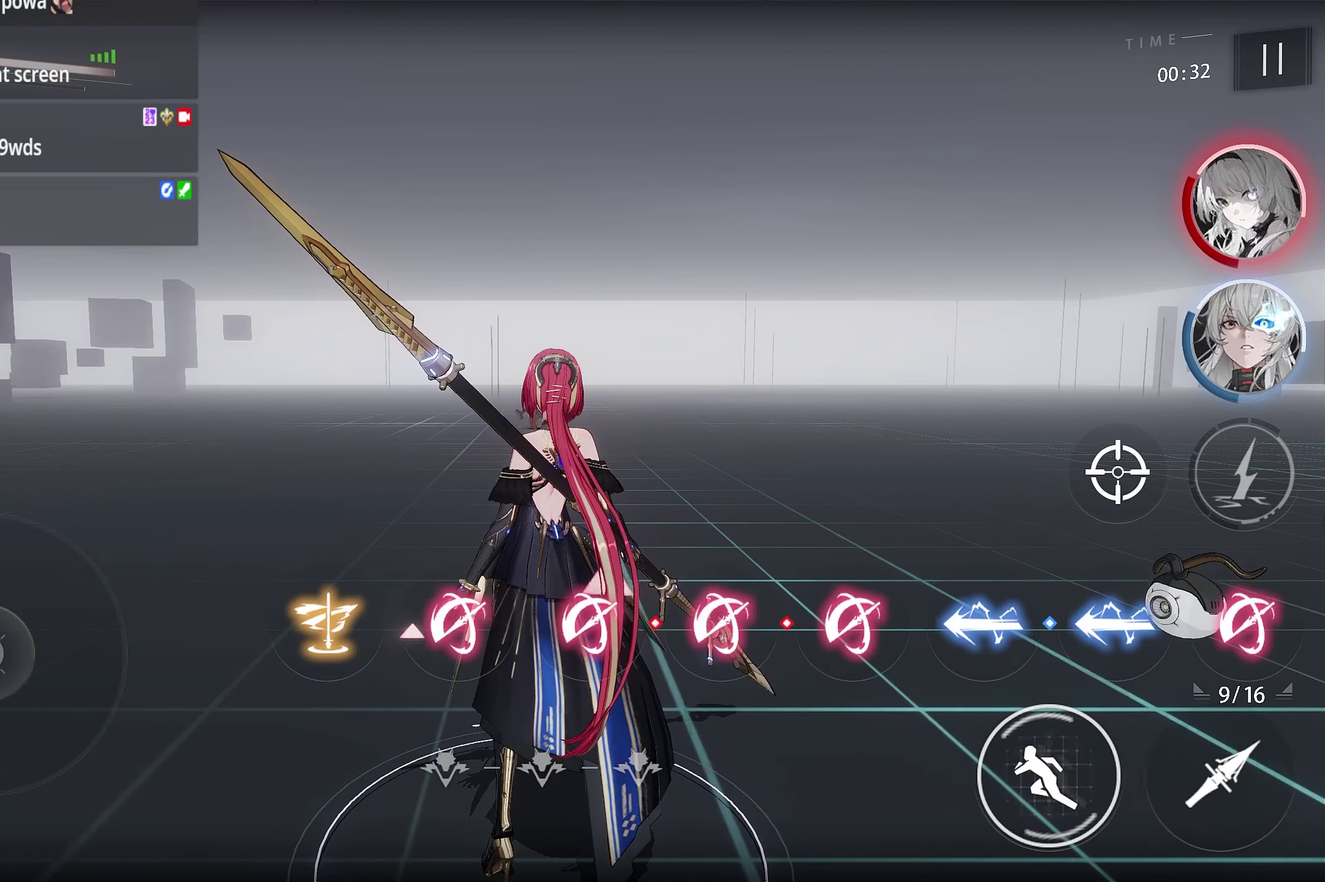
{"dt_ms": 500, "buttons": [], "left_stick": "center", "right_stick": "center", "events": []}
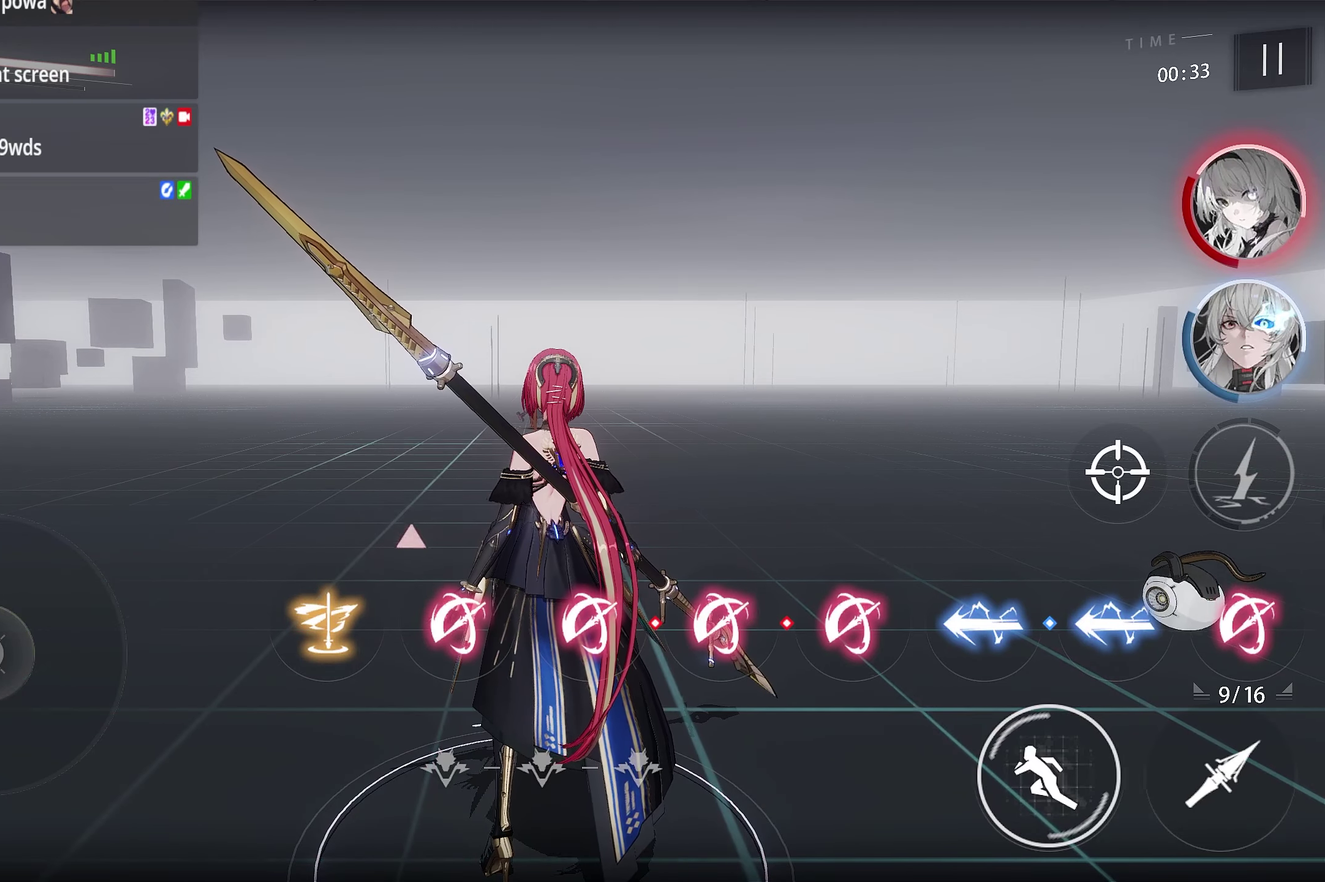
{"dt_ms": 500, "buttons": [], "left_stick": "center", "right_stick": "center", "events": []}
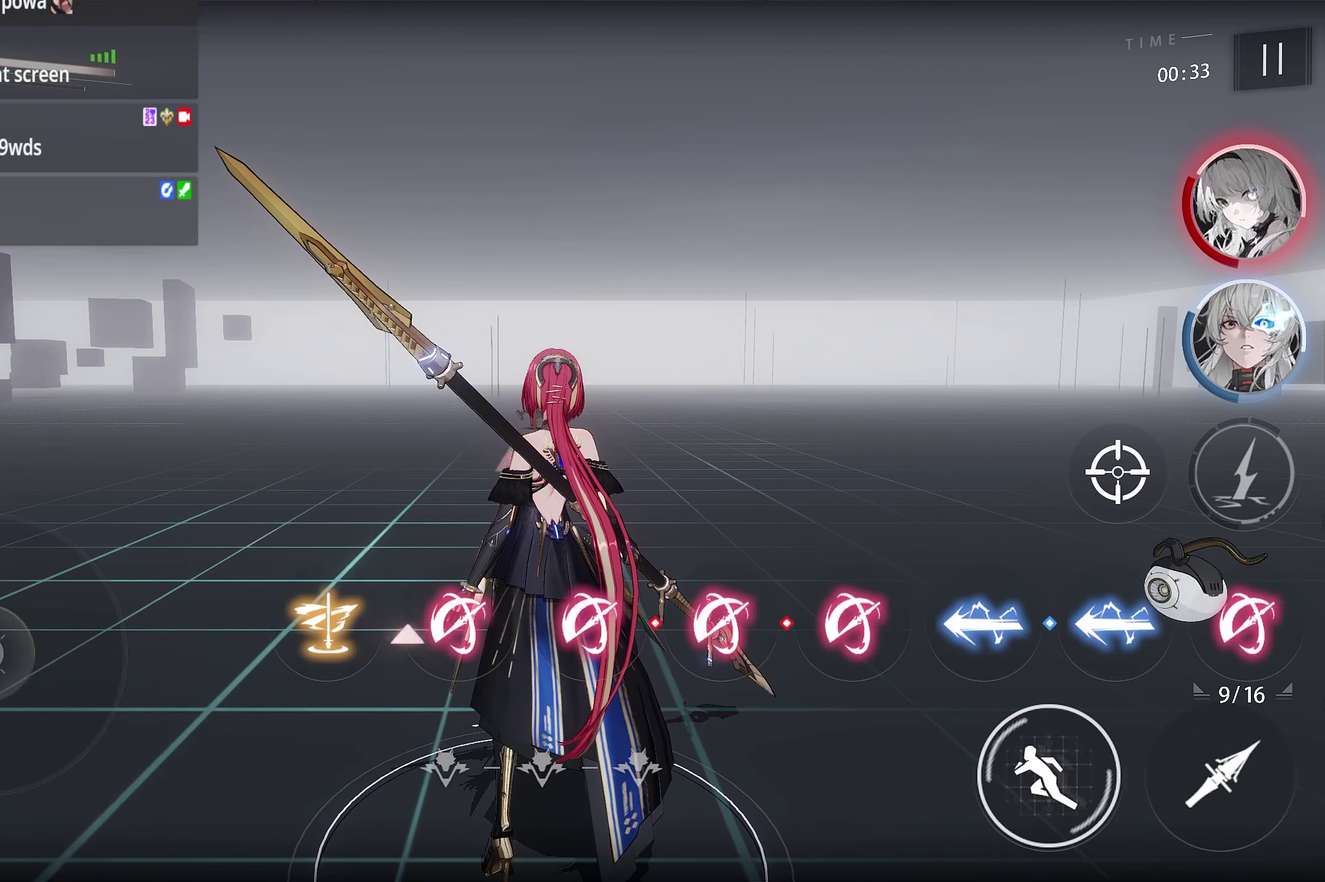
{"dt_ms": 600, "buttons": [], "left_stick": "up", "right_stick": "center", "events": [[100, "left_stick", "up"], [433, "right_stick", "up"], [583, "right_stick", "center"]]}
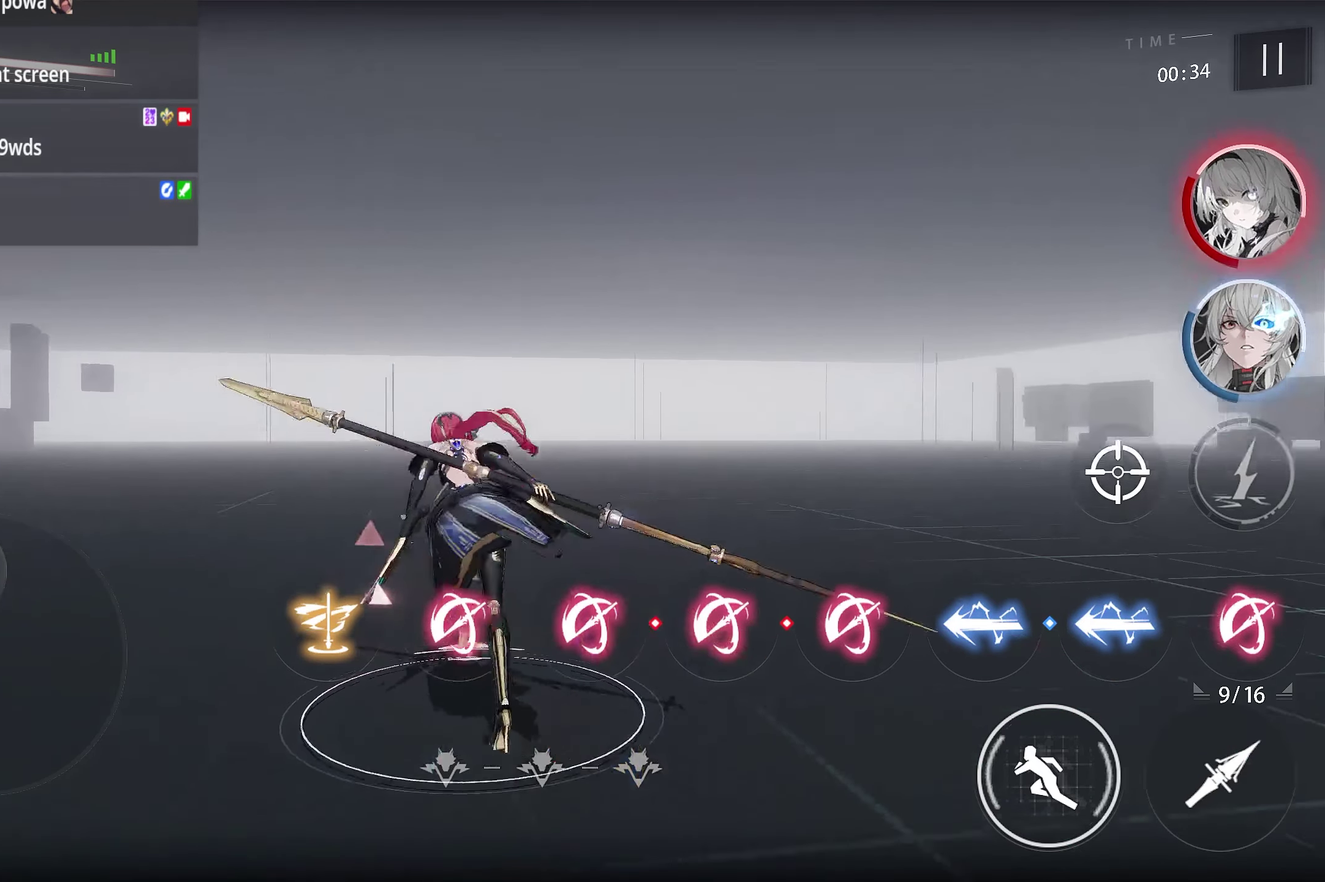
{"dt_ms": 400, "buttons": [], "left_stick": "up", "right_stick": "center", "events": []}
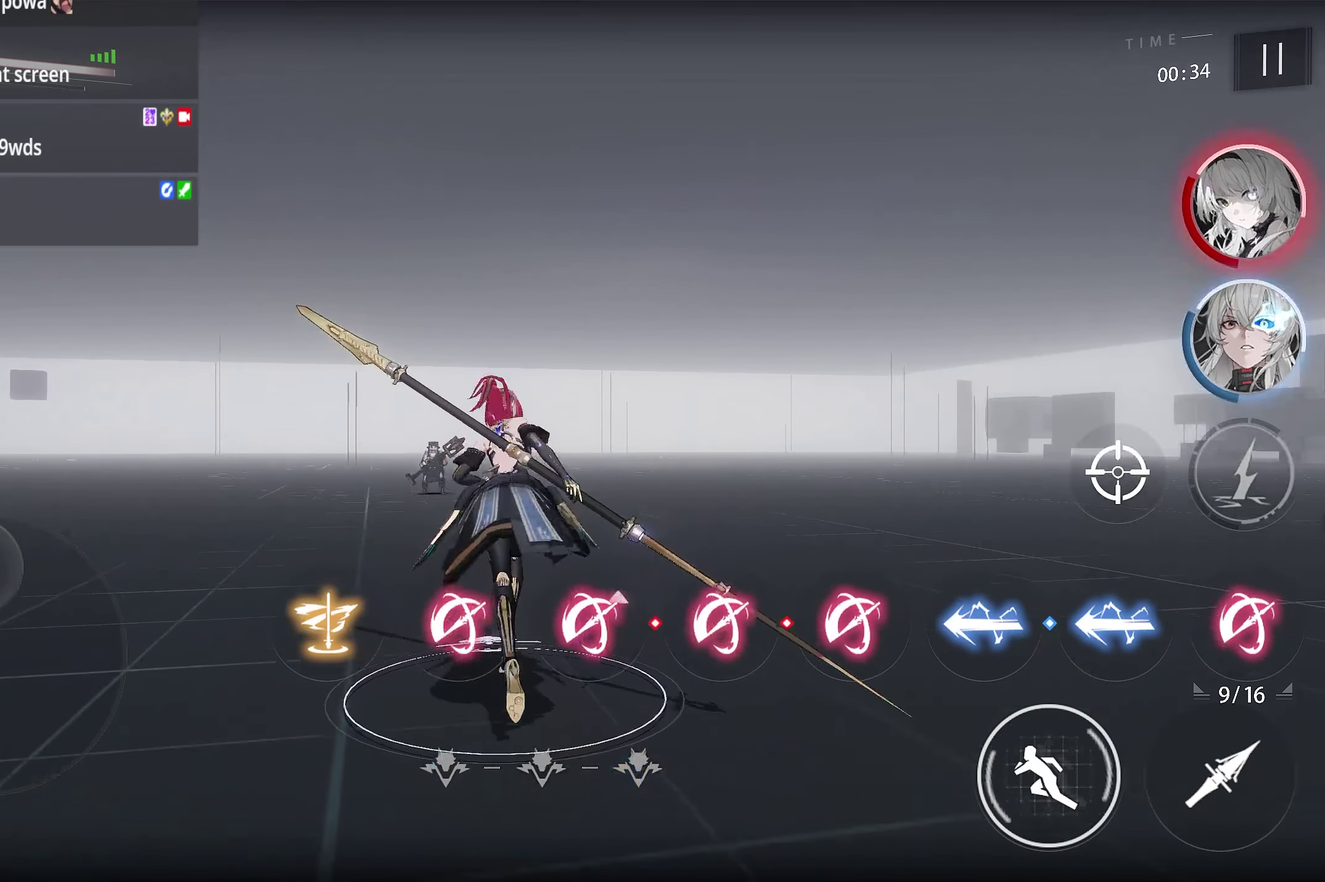
{"dt_ms": 700, "buttons": [], "left_stick": "up", "right_stick": "center", "events": []}
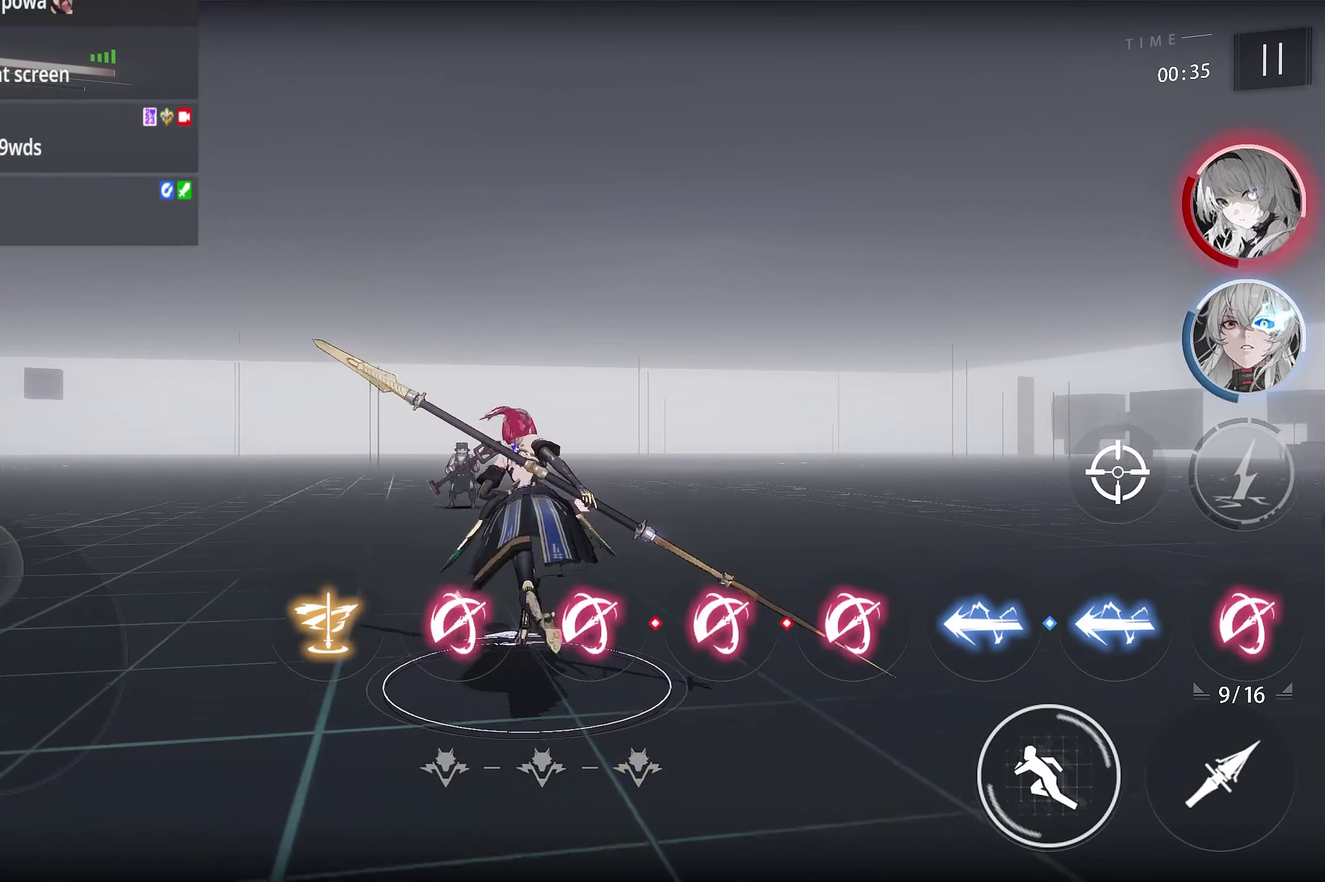
{"dt_ms": 300, "buttons": [], "left_stick": "up", "right_stick": "center", "events": []}
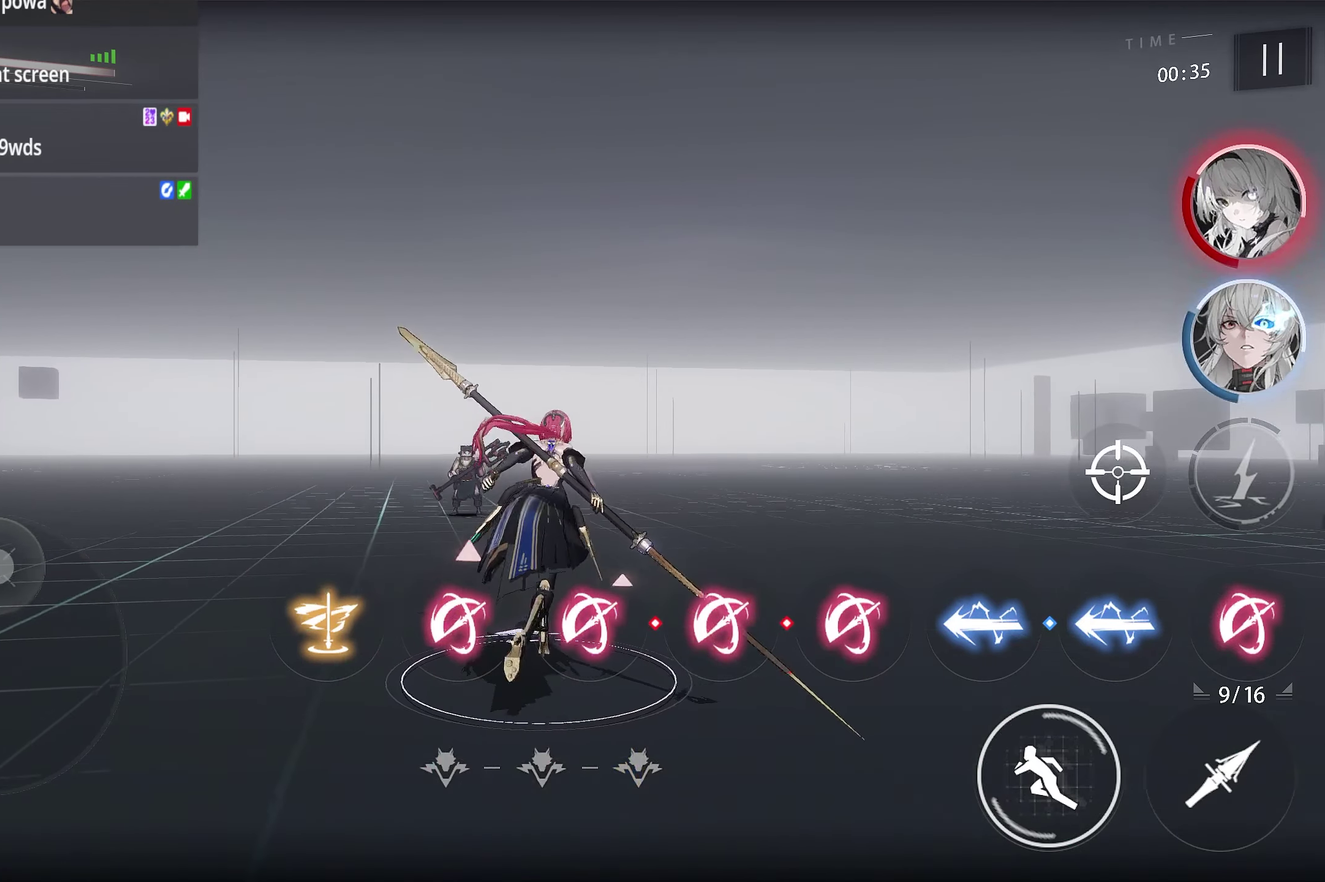
{"dt_ms": 300, "buttons": [], "left_stick": "up", "right_stick": "center", "events": []}
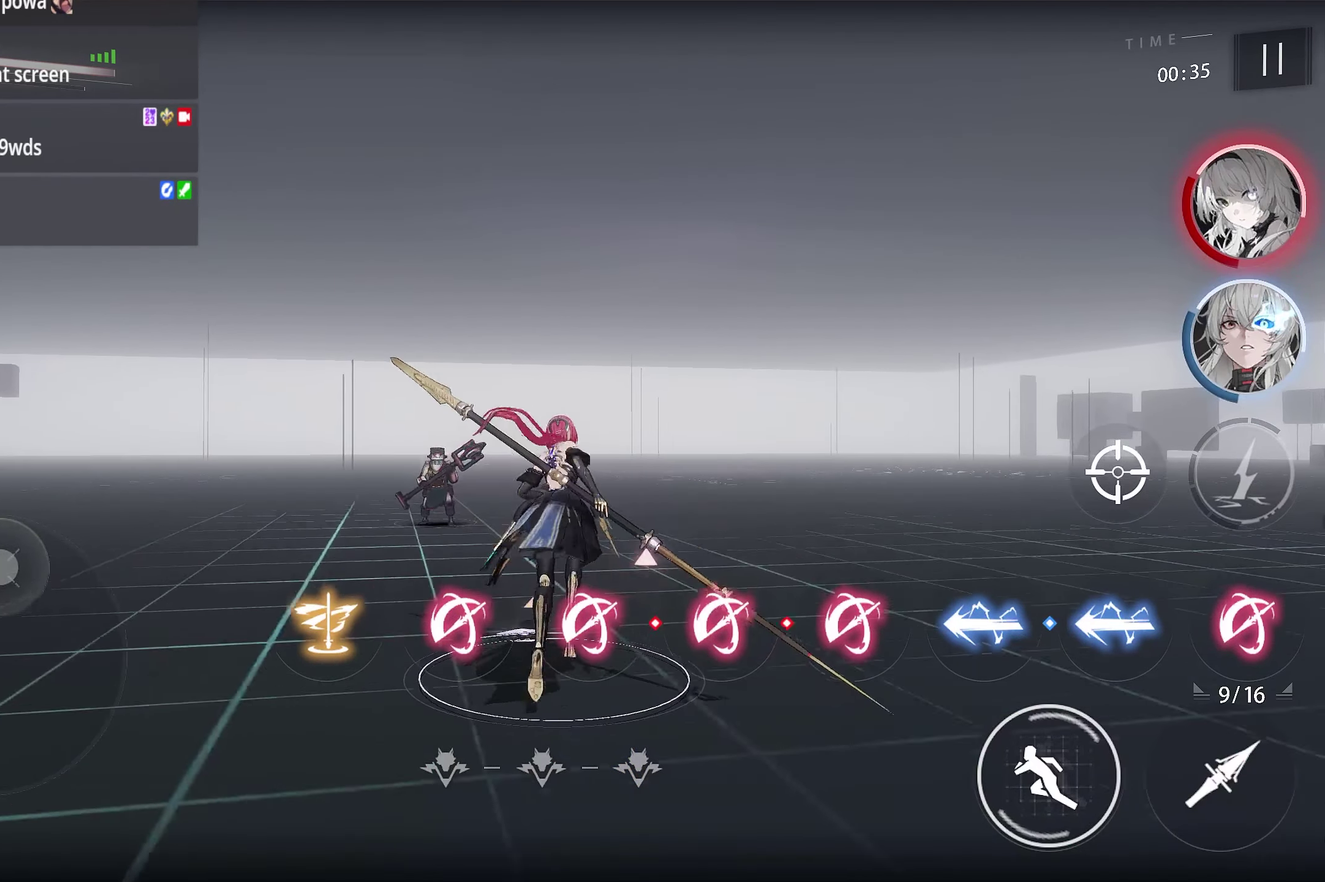
{"dt_ms": 400, "buttons": [], "left_stick": "up-left", "right_stick": "center", "events": [[117, "left_stick", "up-left"]]}
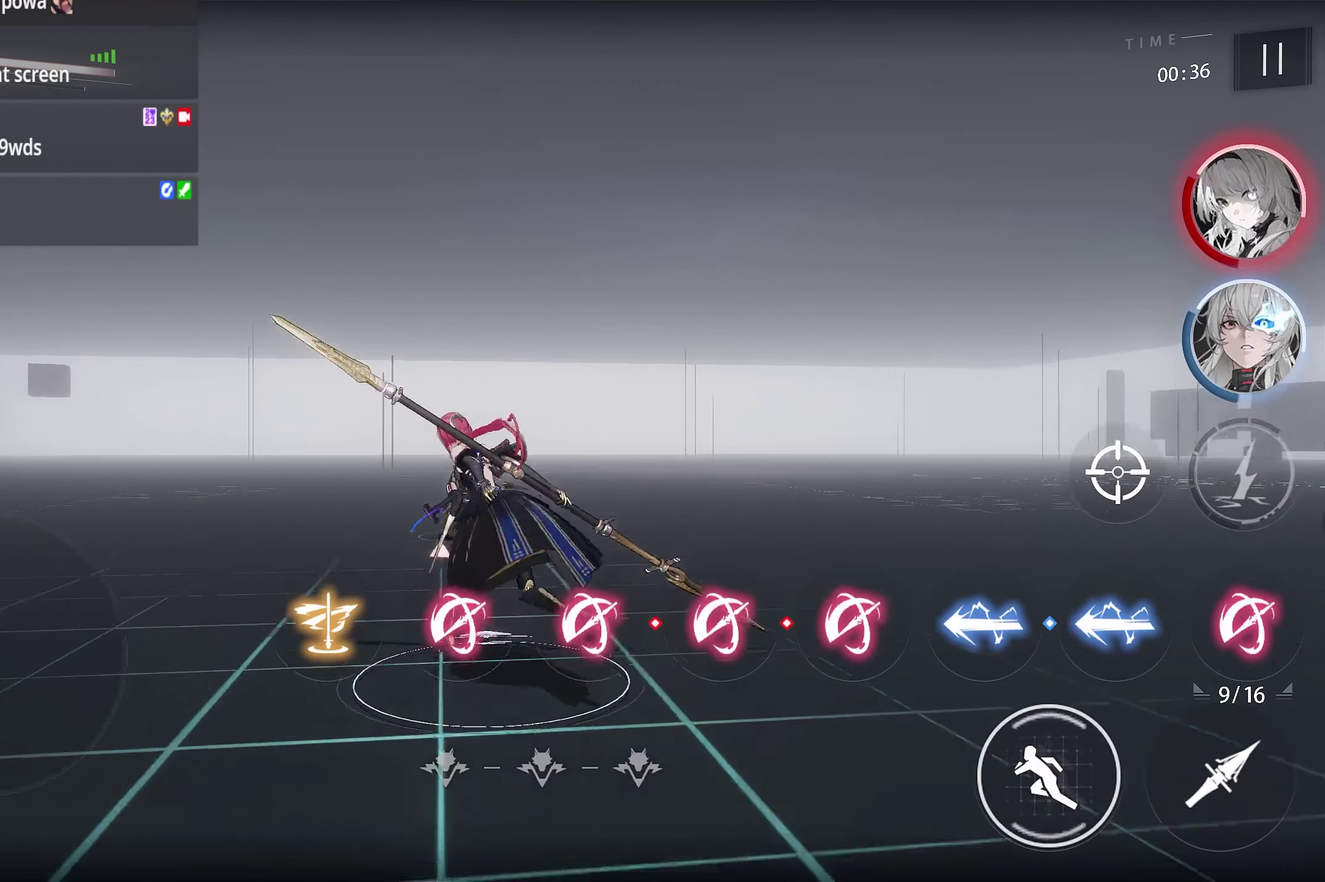
{"dt_ms": 500, "buttons": [], "left_stick": "up", "right_stick": "center", "events": [[433, "left_stick", "up"]]}
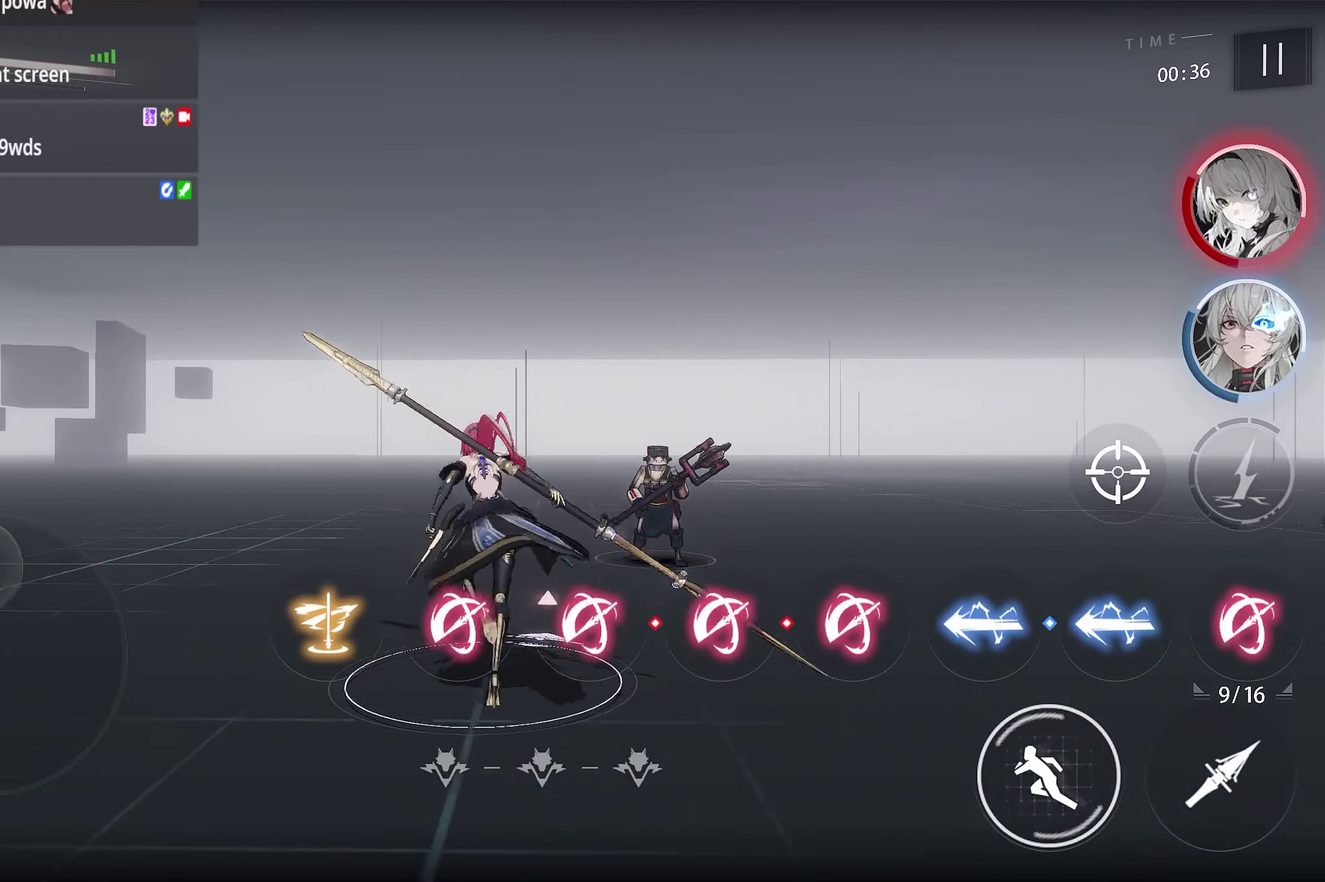
{"dt_ms": 500, "buttons": [], "left_stick": "down", "right_stick": "center", "events": [[133, "left_stick", "up-right"], [217, "left_stick", "right"], [283, "left_stick", "down-right"], [367, "left_stick", "down"]]}
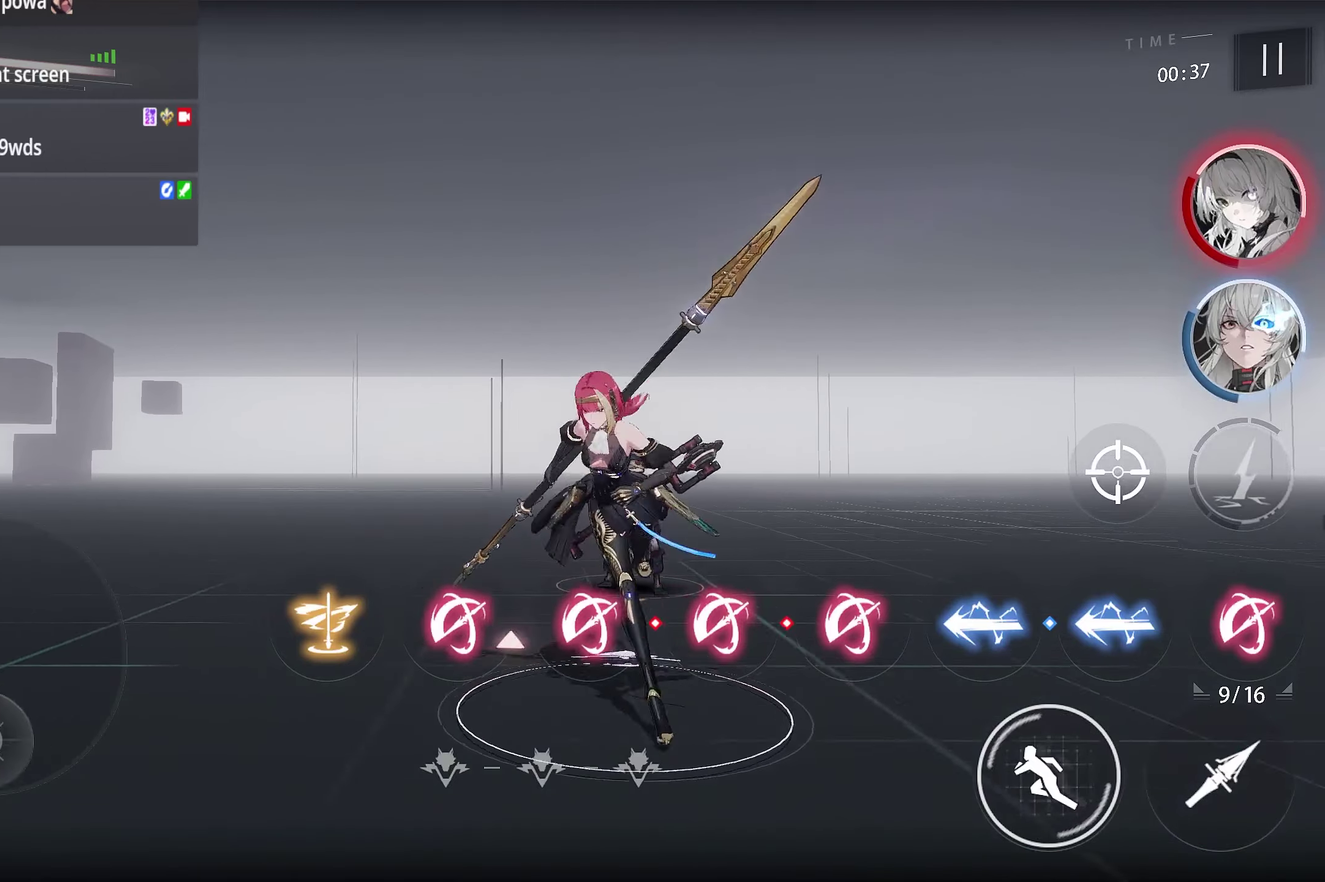
{"dt_ms": 500, "buttons": [], "left_stick": "down", "right_stick": "center", "events": []}
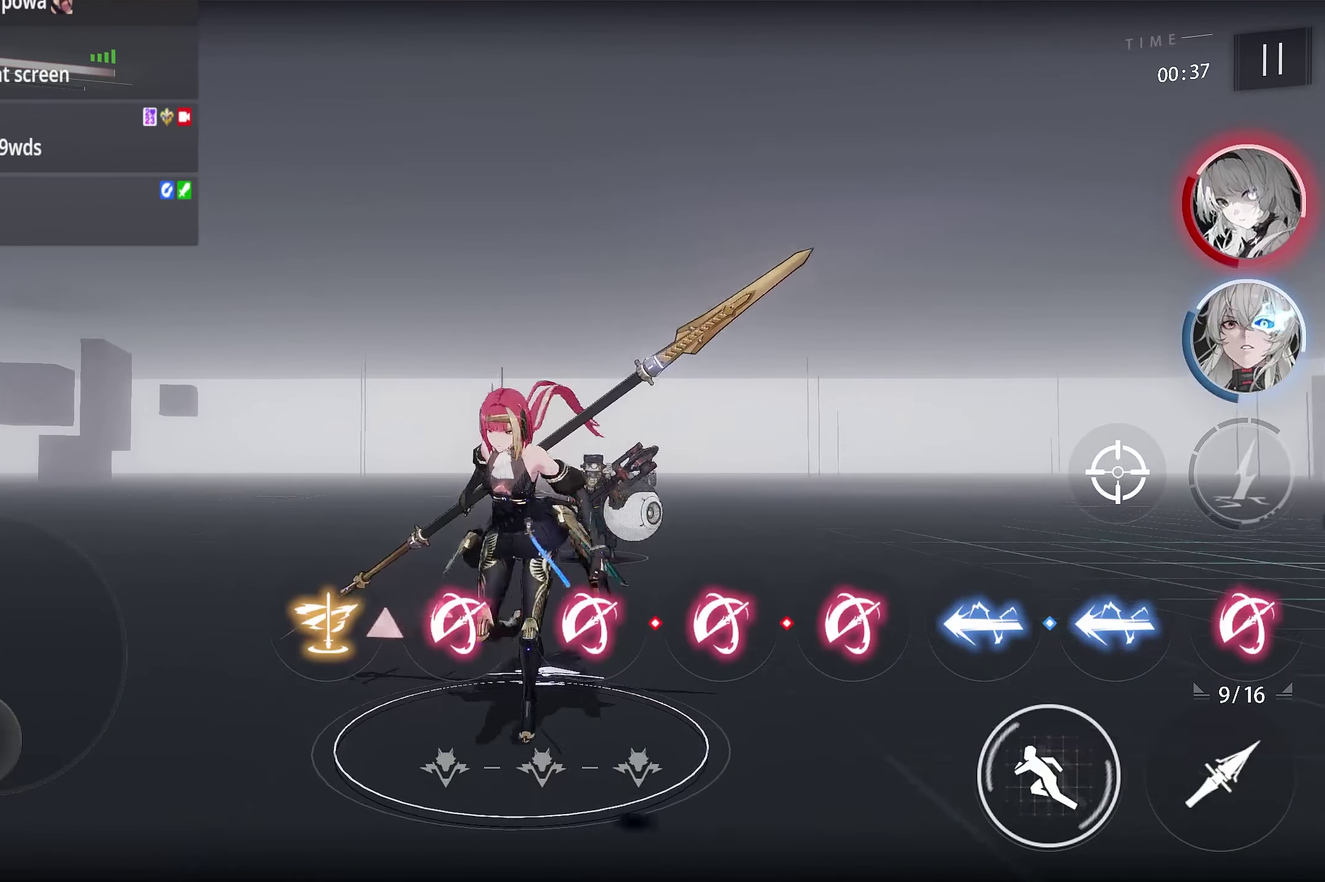
{"dt_ms": 500, "buttons": [], "left_stick": "down", "right_stick": "center", "events": []}
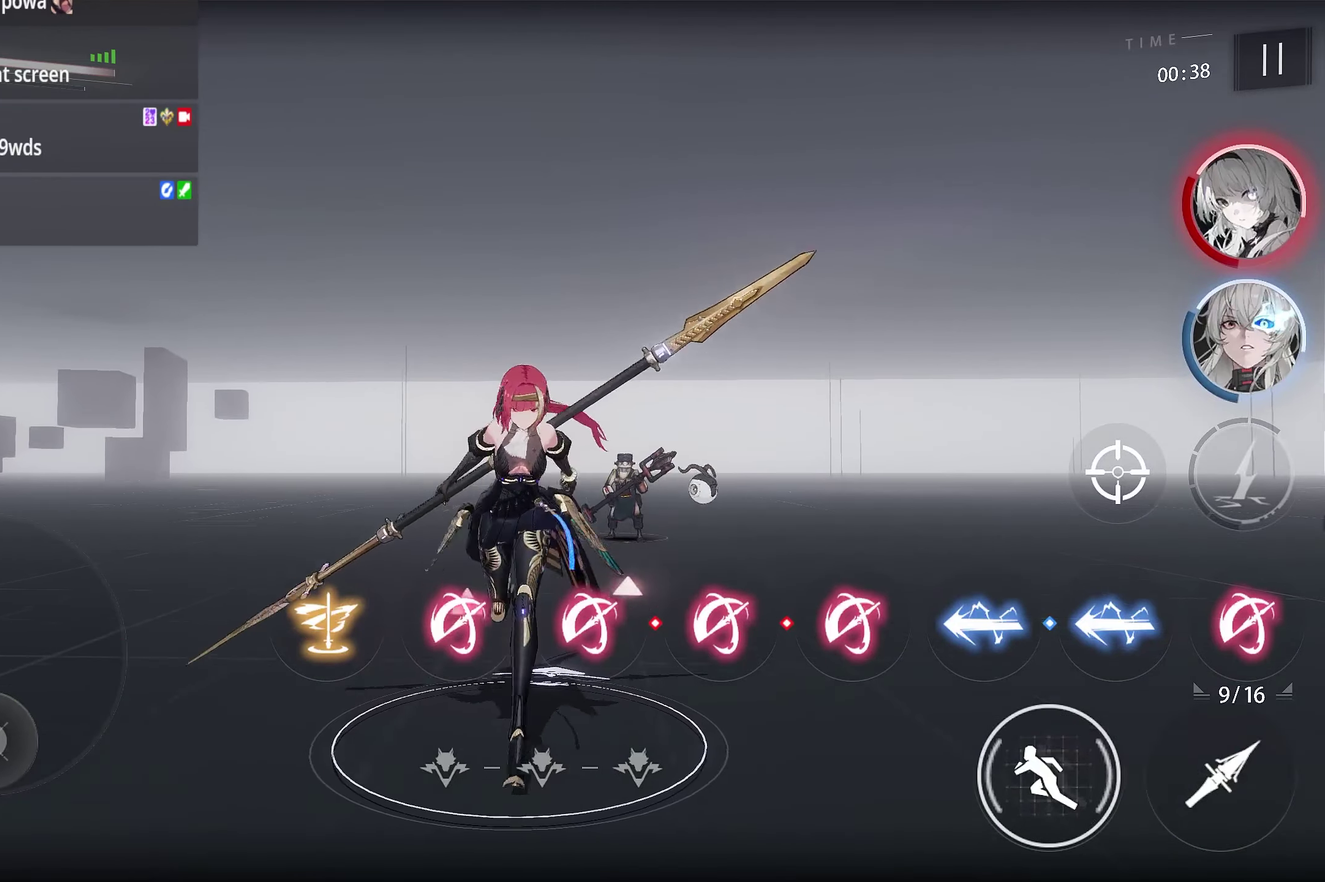
{"dt_ms": 500, "buttons": [], "left_stick": "up-left", "right_stick": "center", "events": [[133, "left_stick", "down-right"], [250, "left_stick", "right"], [317, "left_stick", "up-right"], [417, "left_stick", "up"], [483, "left_stick", "up-left"]]}
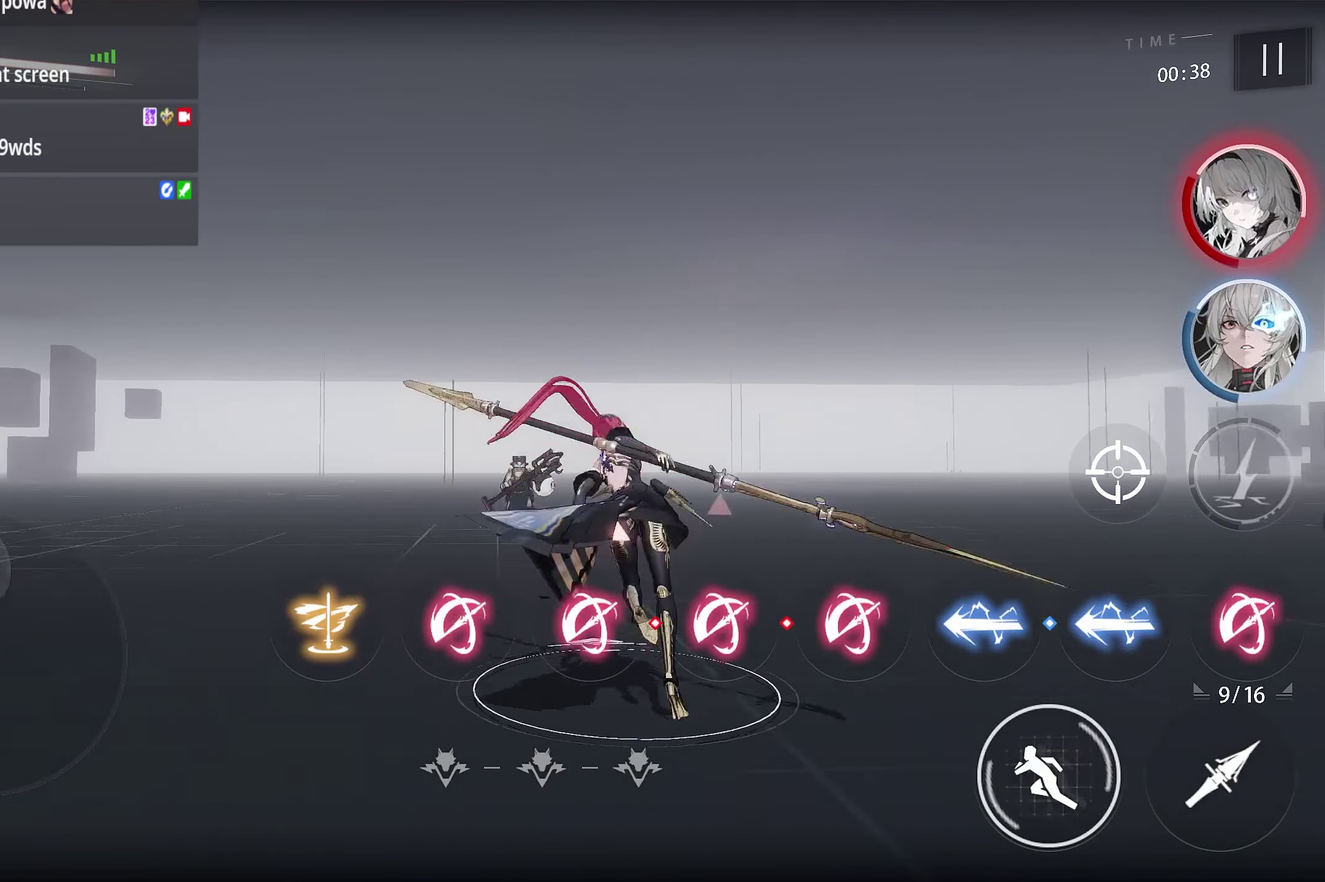
{"dt_ms": 500, "buttons": [], "left_stick": "up-left", "right_stick": "down", "events": [[350, "right_stick", "down"]]}
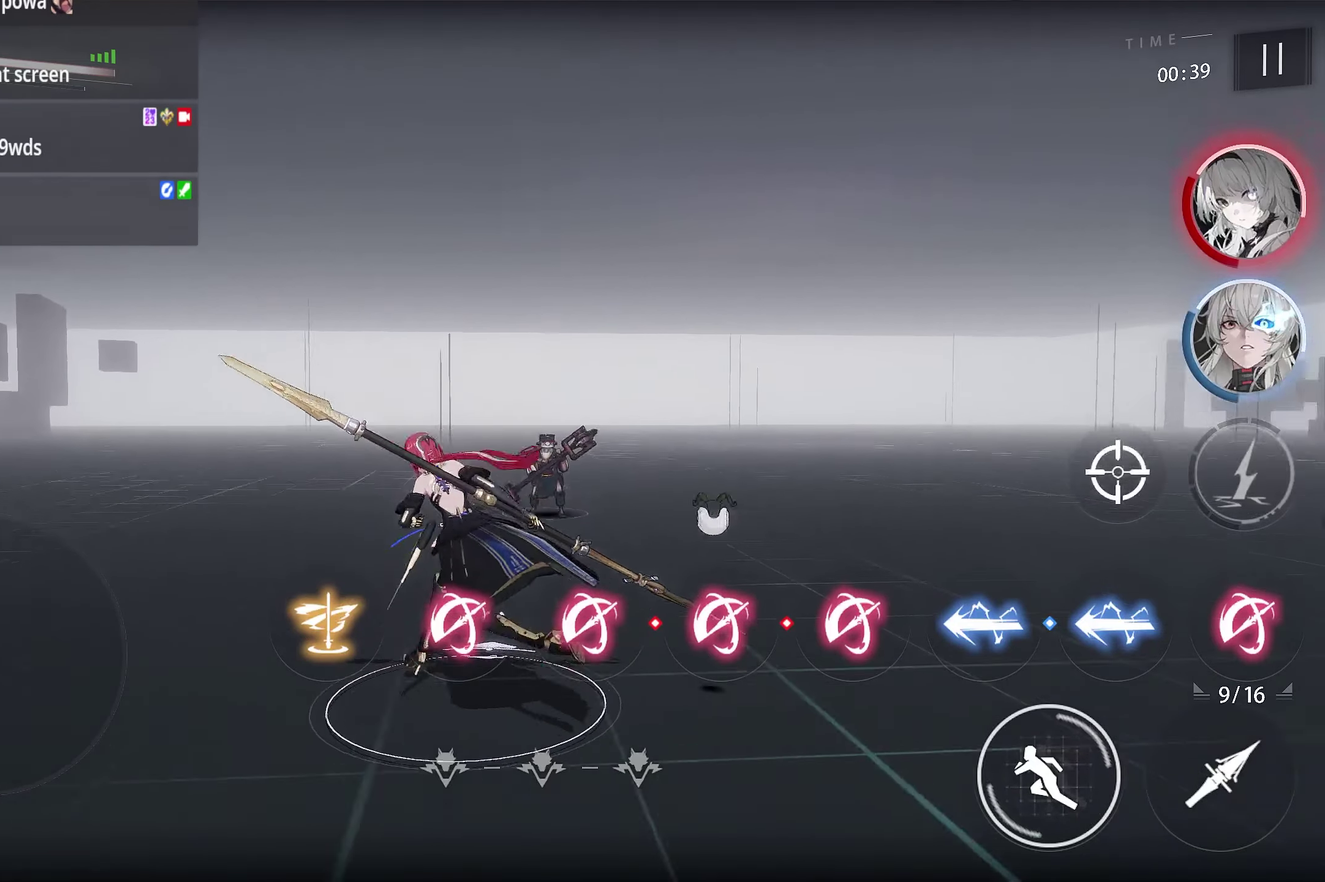
{"dt_ms": 400, "buttons": [], "left_stick": "up", "right_stick": "center", "events": [[33, "right_stick", "center"], [50, "left_stick", "up"]]}
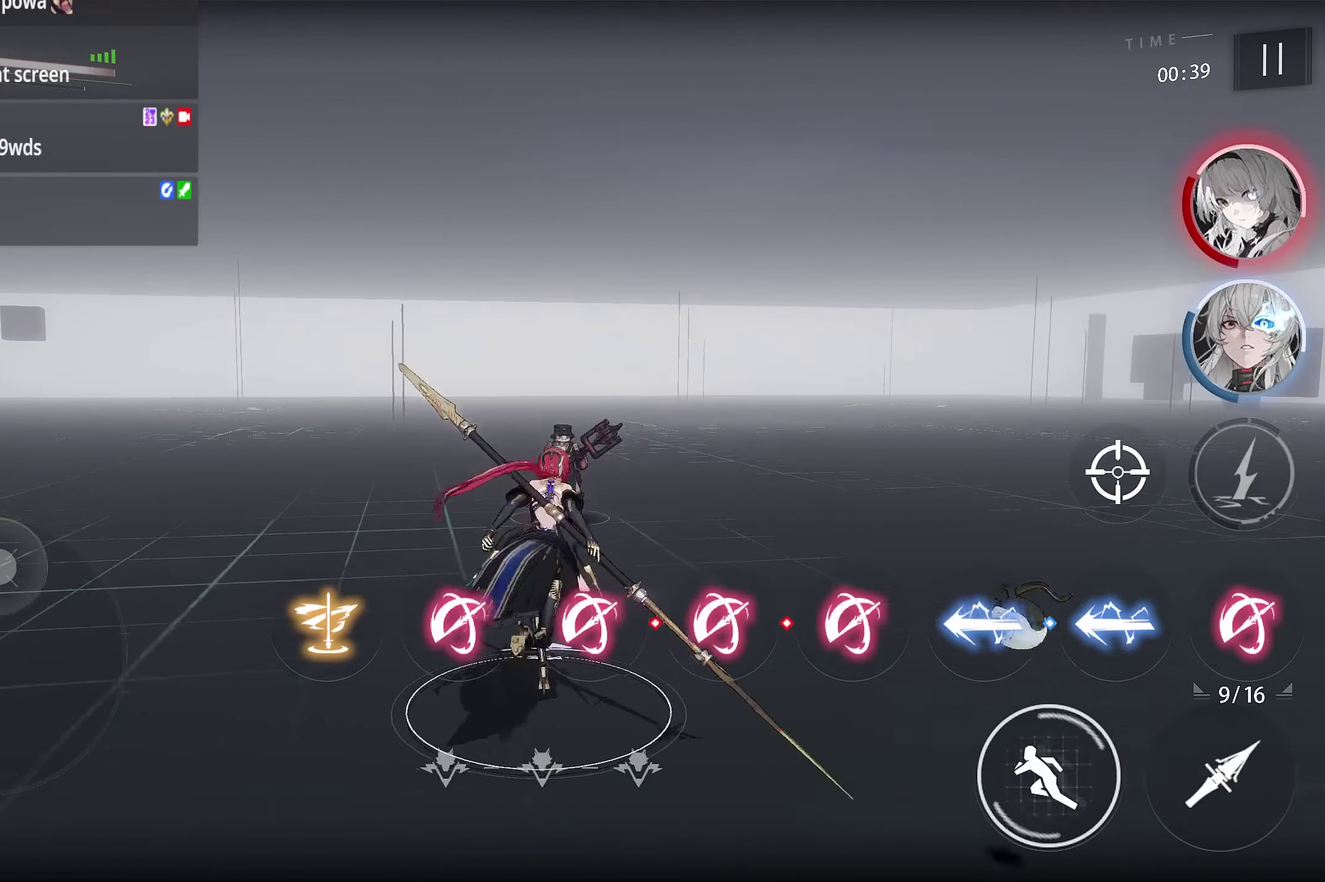
{"dt_ms": 500, "buttons": [], "left_stick": "center", "right_stick": "center", "events": [[383, "left_stick", "center"]]}
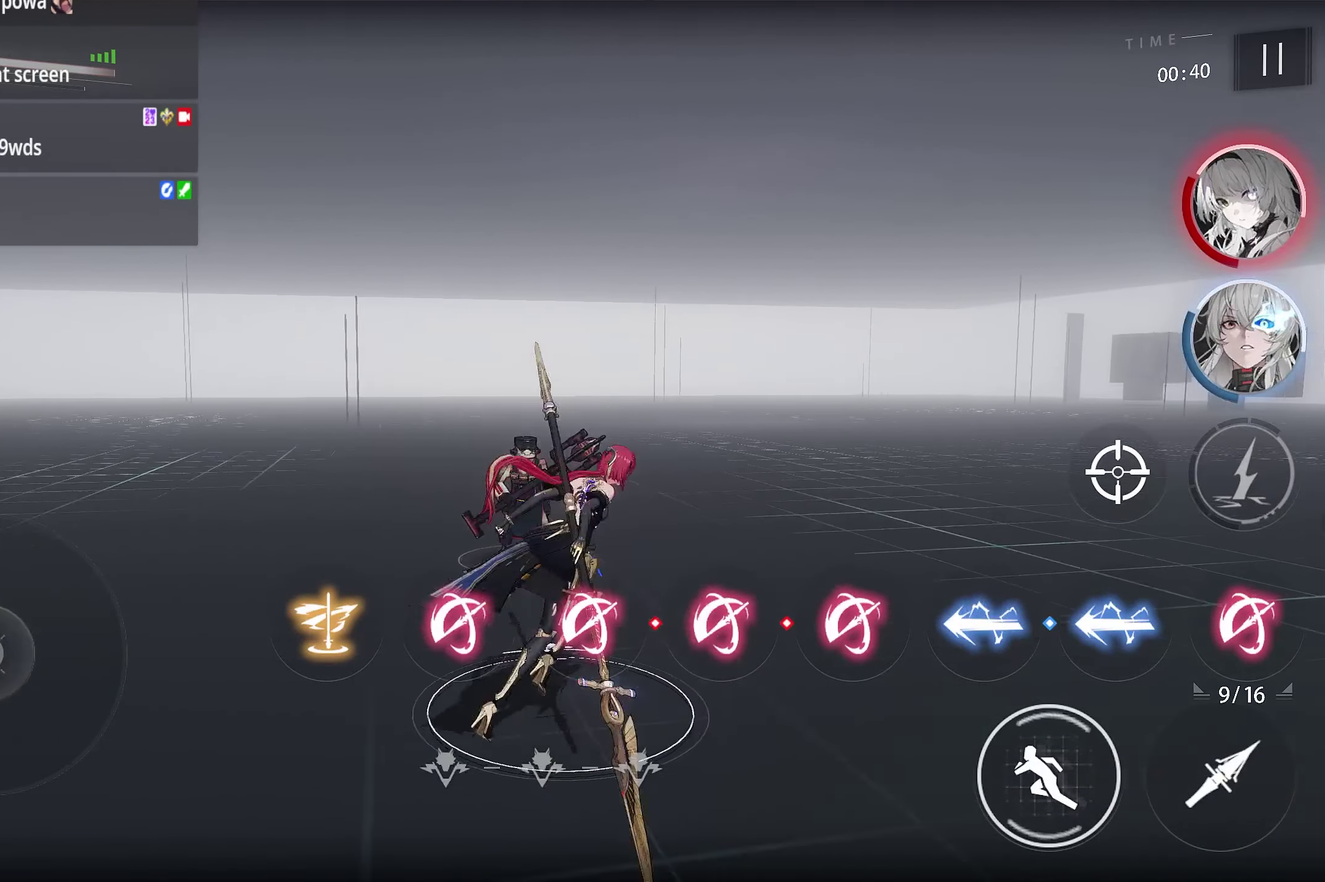
{"dt_ms": 500, "buttons": [], "left_stick": "center", "right_stick": "center", "events": []}
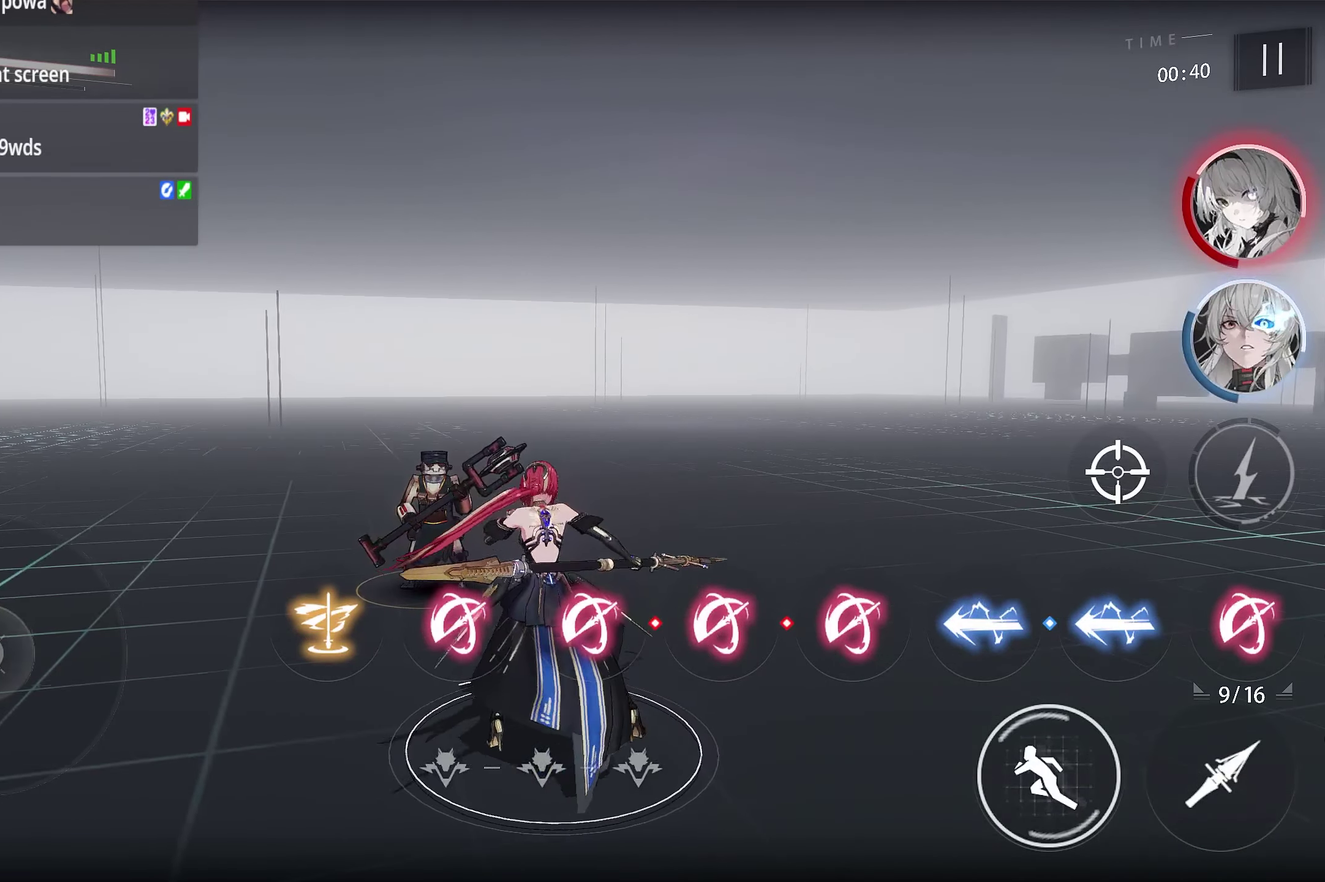
{"dt_ms": 500, "buttons": [], "left_stick": "center", "right_stick": "center", "events": []}
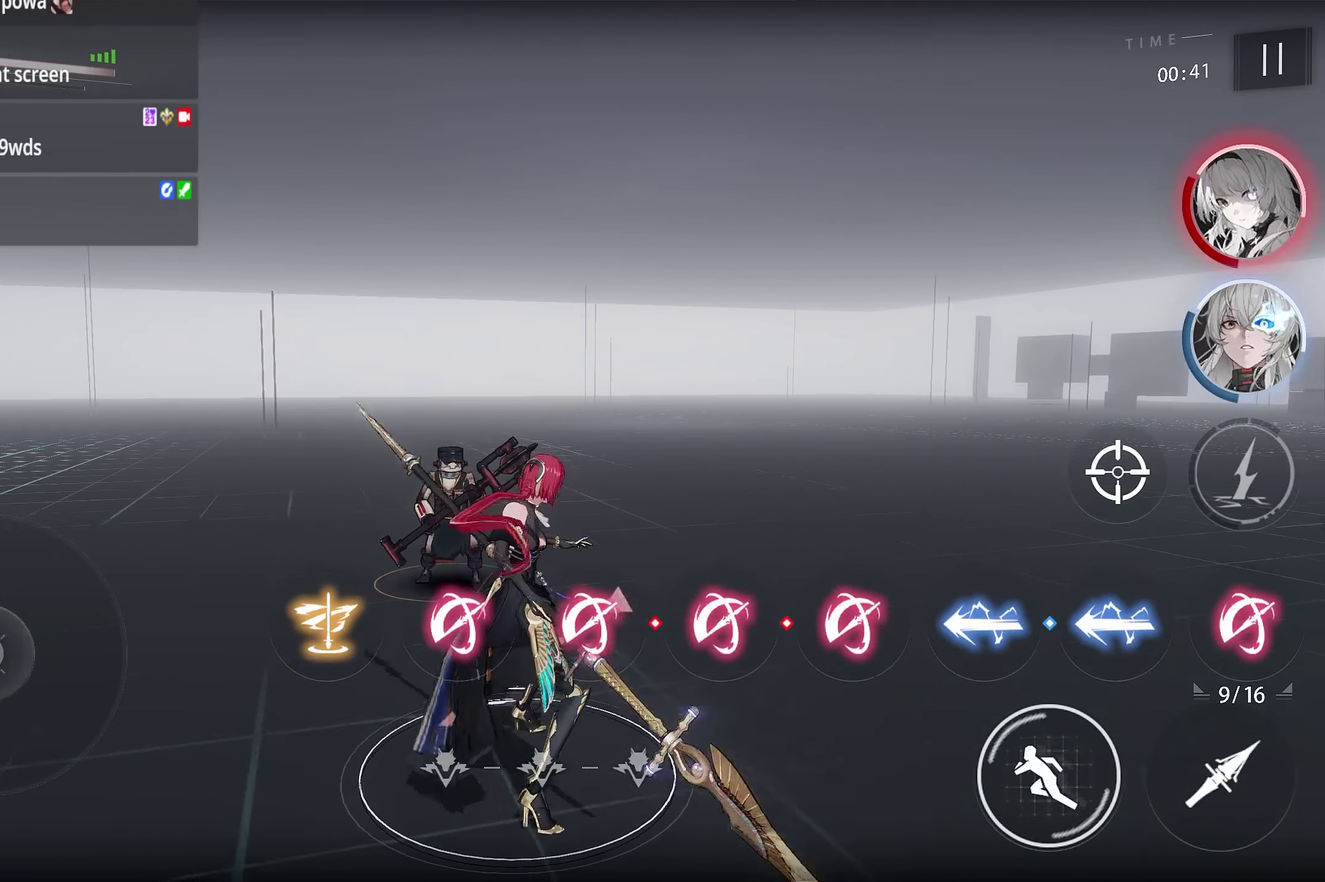
{"dt_ms": 500, "buttons": [], "left_stick": "center", "right_stick": "center", "events": [[133, "R2", "down"], [317, "R2", "up"]]}
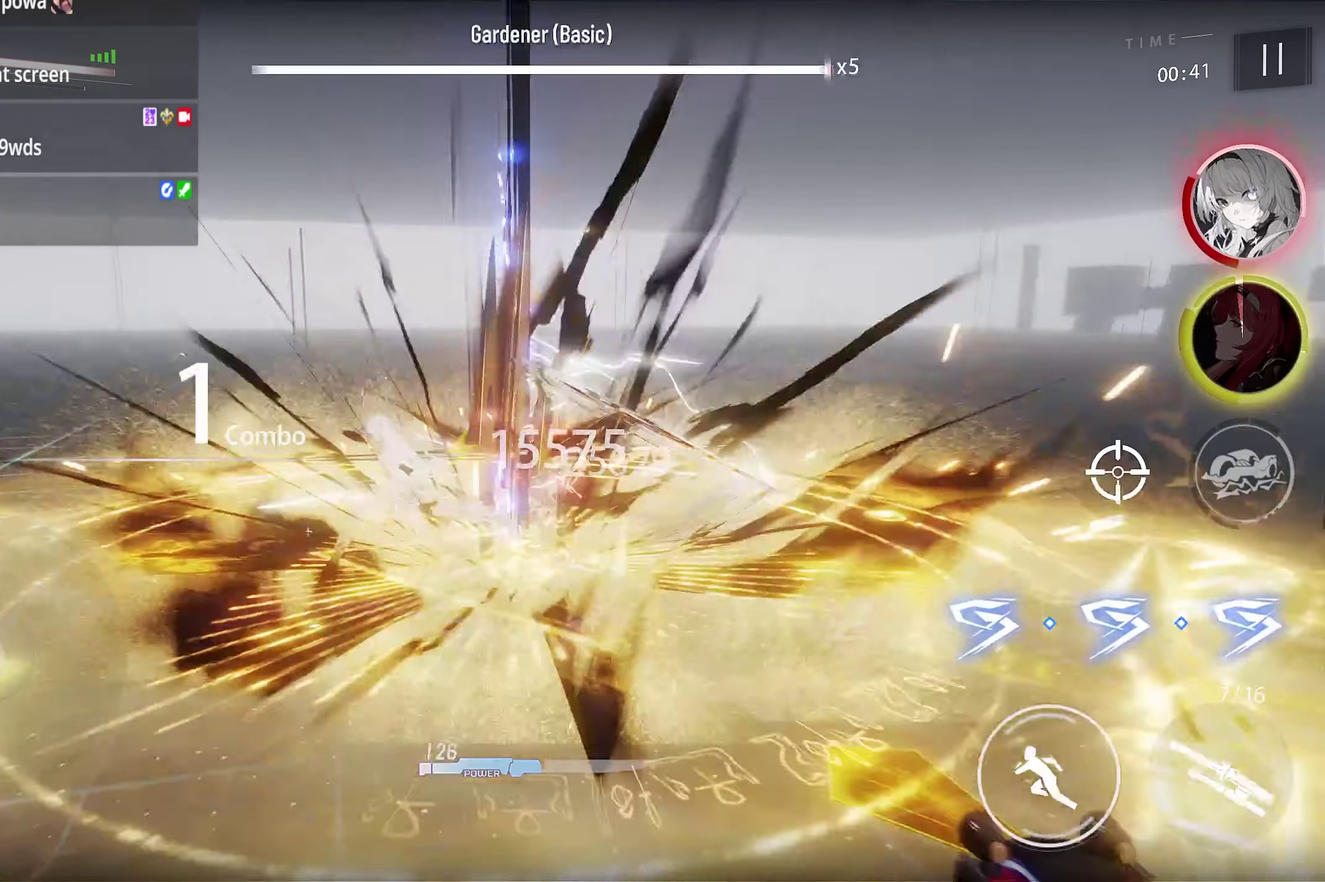
{"dt_ms": 500, "buttons": [], "left_stick": "center", "right_stick": "center", "events": []}
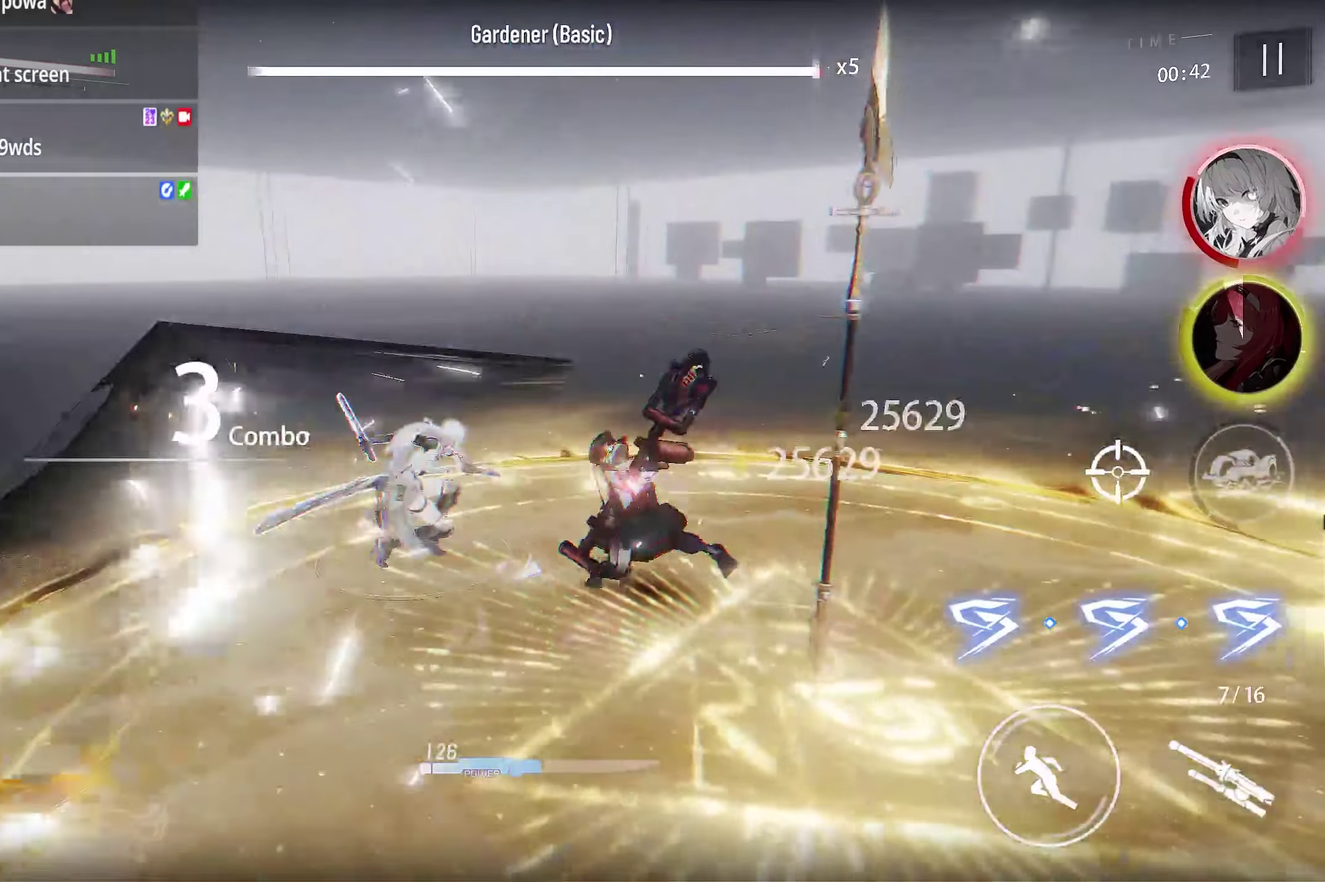
{"dt_ms": 400, "buttons": [], "left_stick": "center", "right_stick": "center", "events": []}
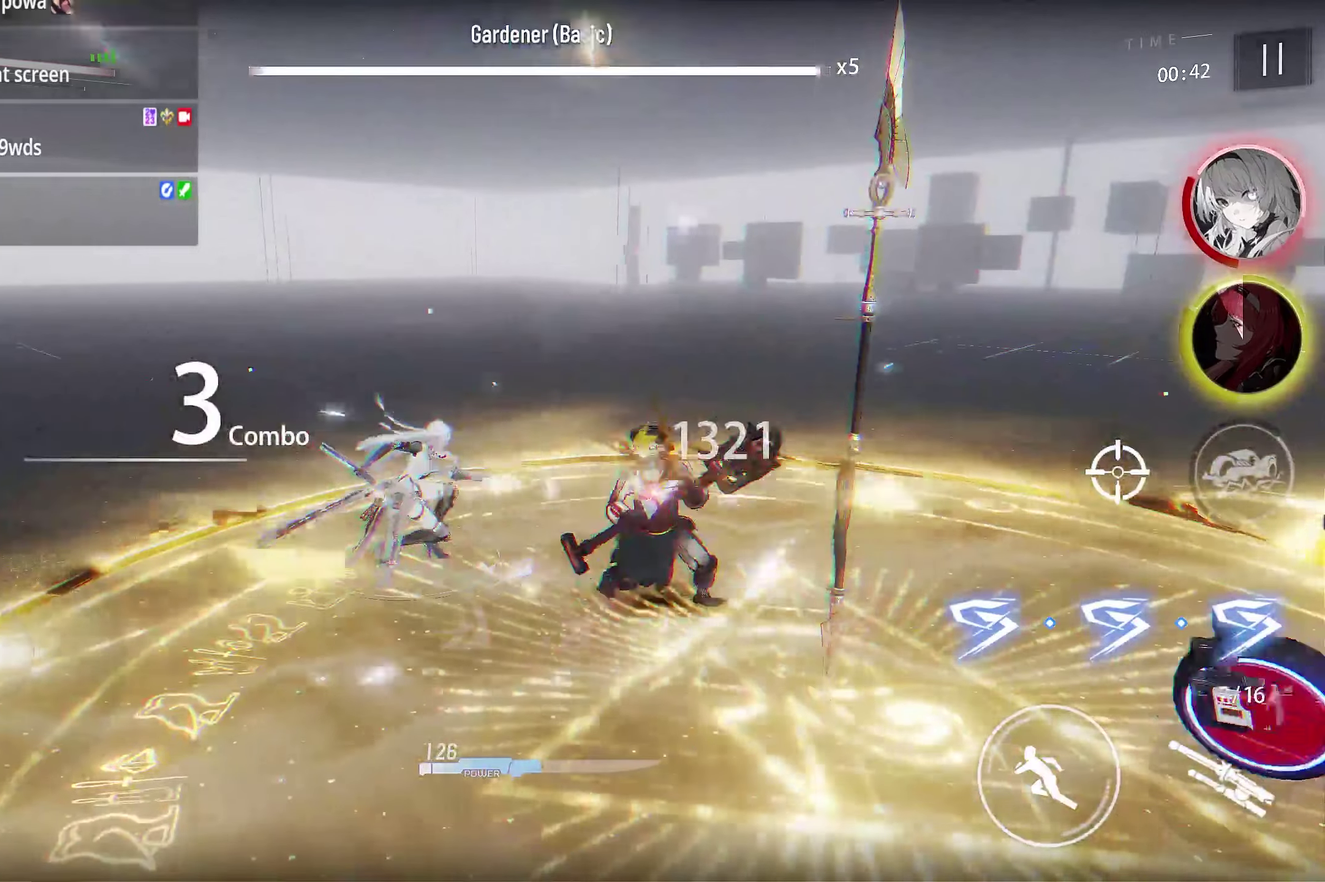
{"dt_ms": 500, "buttons": [], "left_stick": "center", "right_stick": "right", "events": [[467, "right_stick", "right"]]}
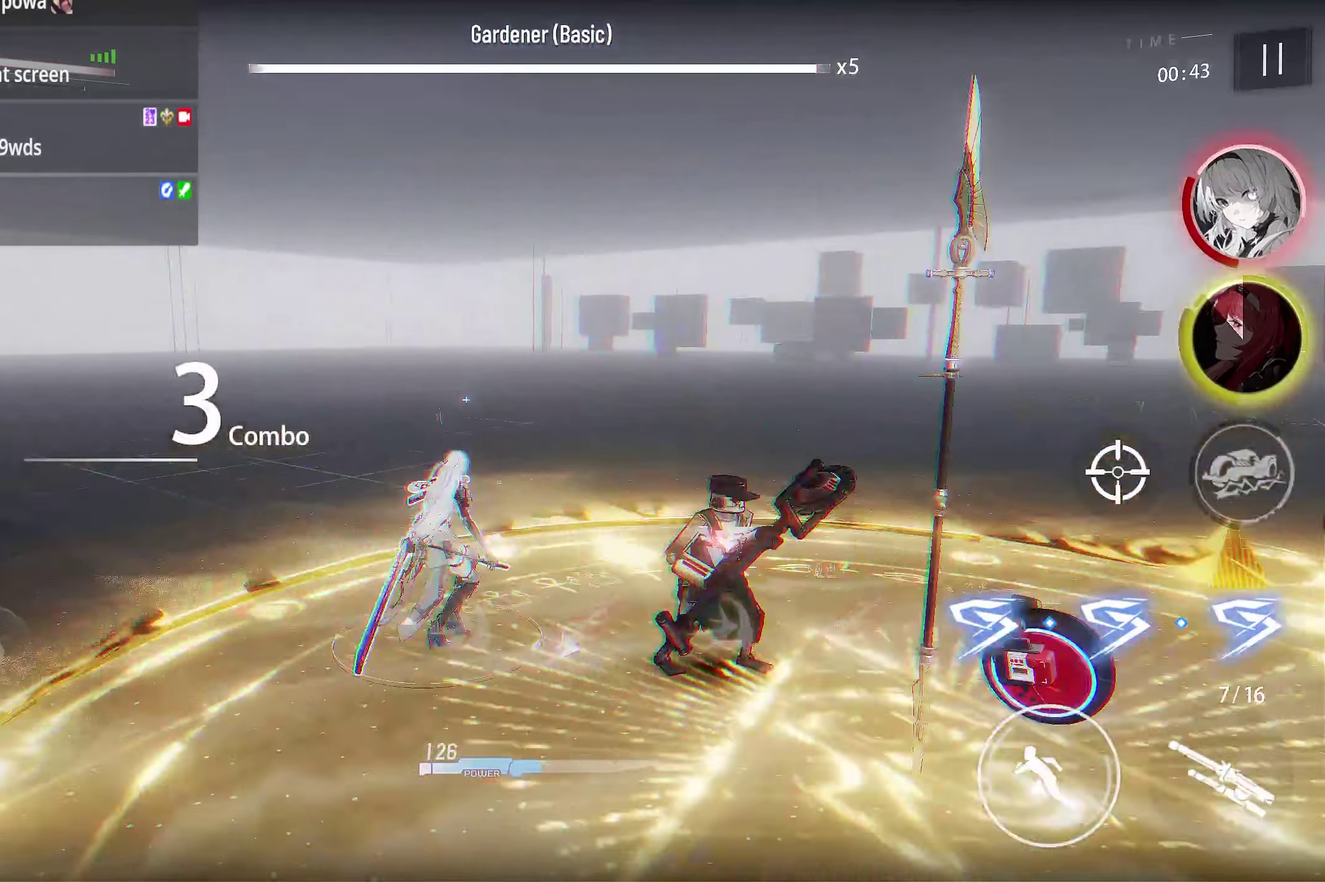
{"dt_ms": 600, "buttons": [], "left_stick": "center", "right_stick": "center", "events": [[350, "right_stick", "center"]]}